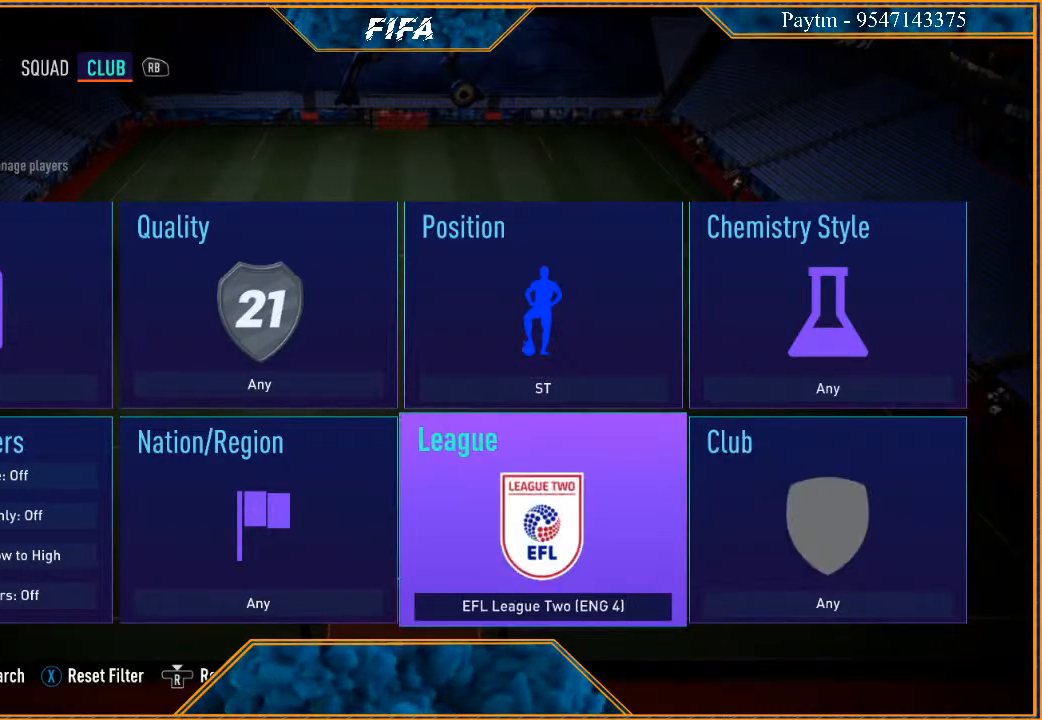
Gameplay with a controller (Xbox layout); each line is a JSON object with the inputs held at the frame after it. "events" lists button and stick changes between this image and that frame as [ms after this image, input, new state], when the widget could be followed in between.
{"buttons": [], "left_stick": "center", "right_stick": "center", "events": [[100, "right_stick", "center"], [300, "right_stick", "left"], [467, "right_stick", "center"]]}
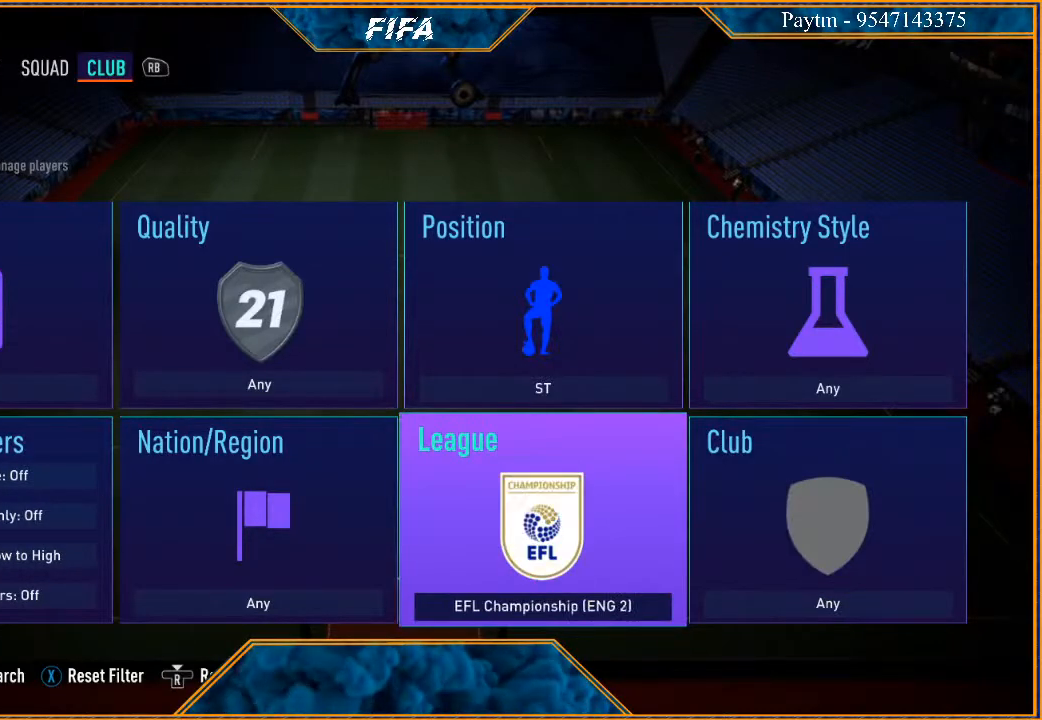
{"buttons": [], "left_stick": "center", "right_stick": "center", "events": [[367, "right_stick", "left"], [500, "right_stick", "center"]]}
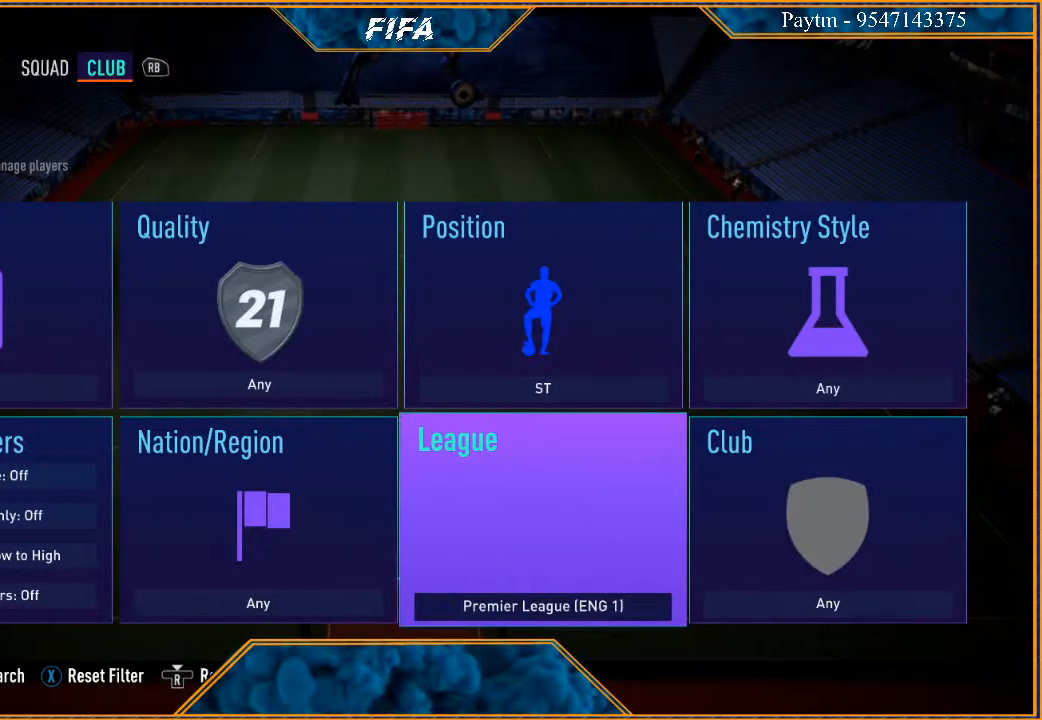
{"buttons": [], "left_stick": "center", "right_stick": "center", "events": []}
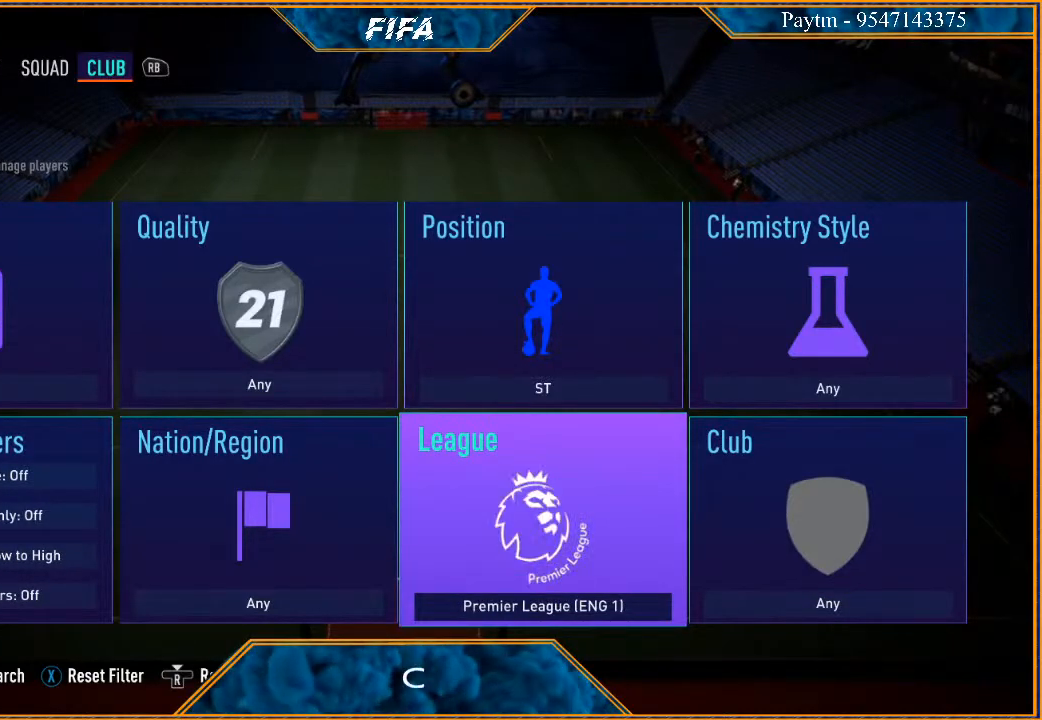
{"buttons": [], "left_stick": "center", "right_stick": "left", "events": [[400, "right_stick", "left"]]}
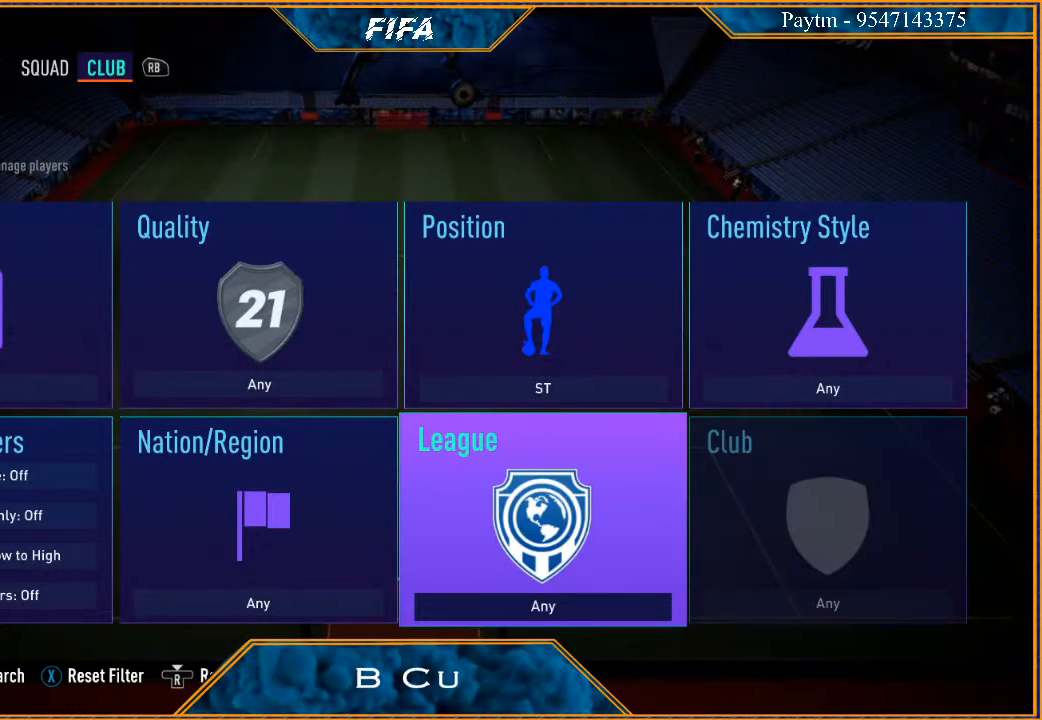
{"buttons": [], "left_stick": "center", "right_stick": "center", "events": [[33, "right_stick", "center"]]}
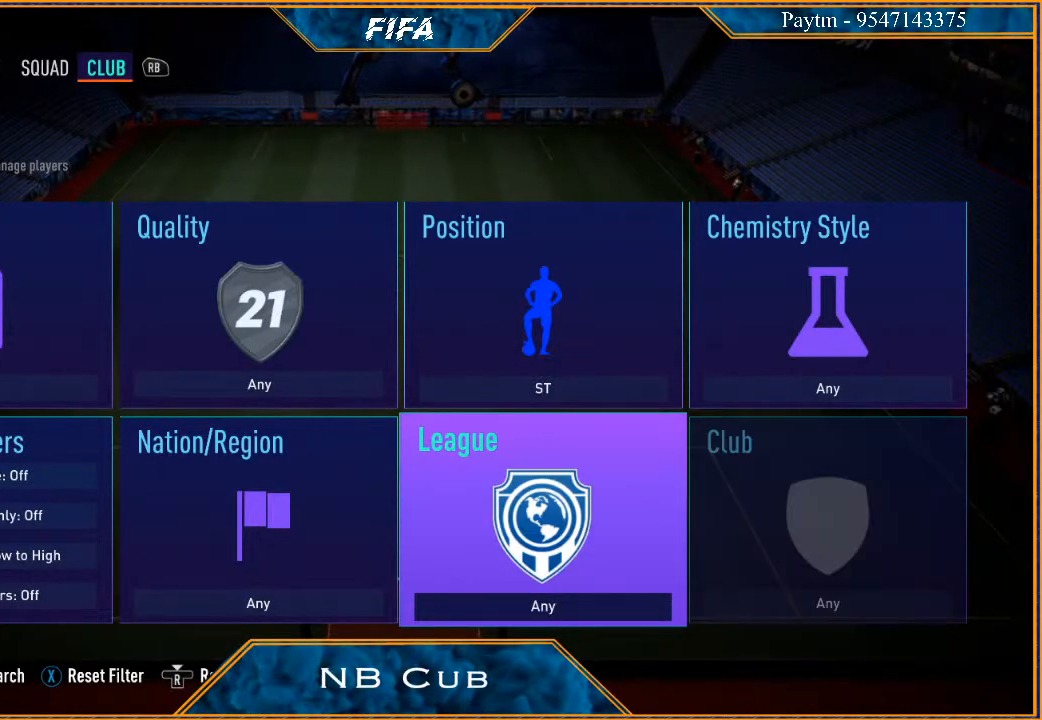
{"buttons": [], "left_stick": "center", "right_stick": "center", "events": [[133, "right_stick", "left"], [267, "right_stick", "center"]]}
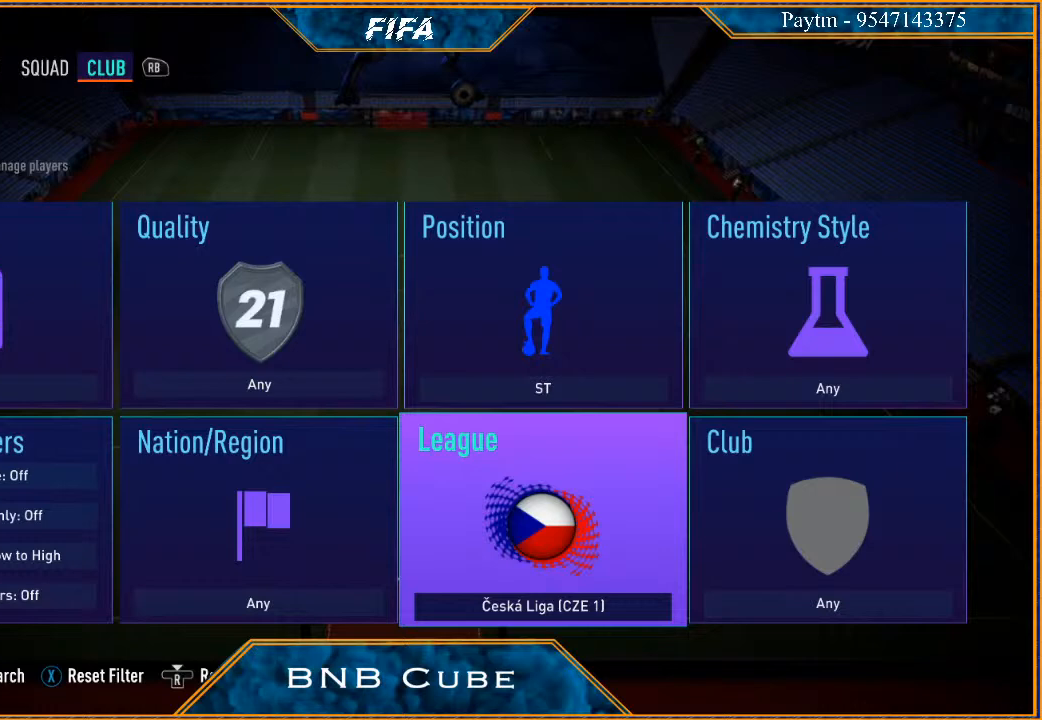
{"buttons": [], "left_stick": "center", "right_stick": "center", "events": [[367, "right_stick", "right"], [467, "right_stick", "center"]]}
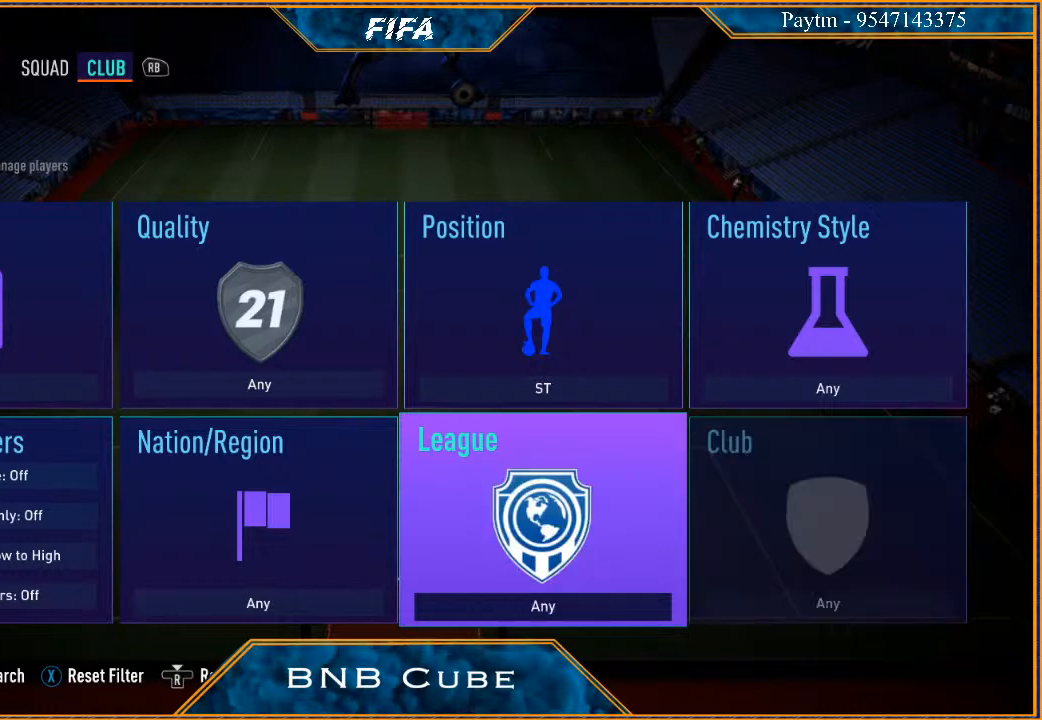
{"buttons": [], "left_stick": "center", "right_stick": "center", "events": [[167, "left_stick", "down"], [267, "left_stick", "center"]]}
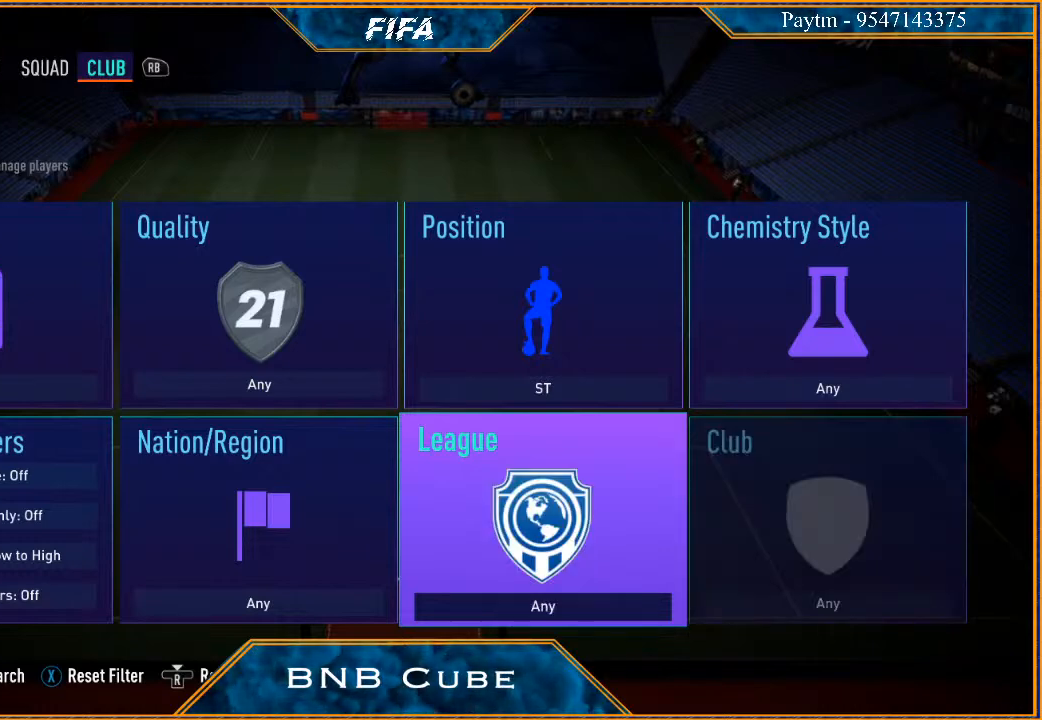
{"buttons": [], "left_stick": "center", "right_stick": "center", "events": [[33, "left_stick", "left"], [167, "left_stick", "center"], [267, "left_stick", "left"], [433, "left_stick", "center"]]}
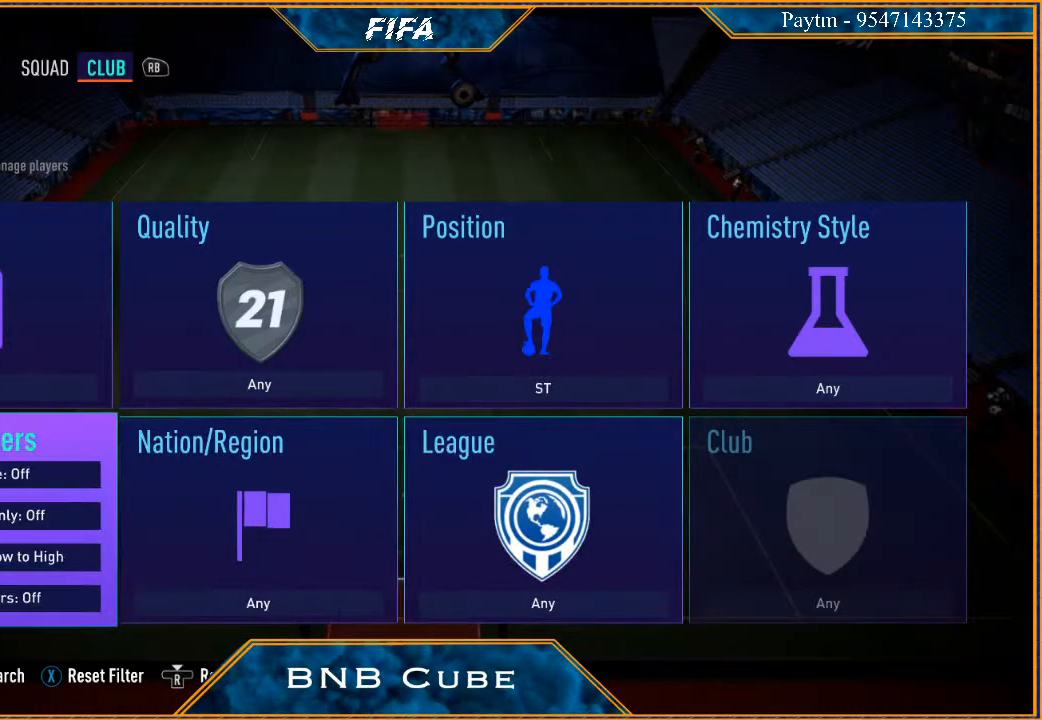
{"buttons": [], "left_stick": "center", "right_stick": "center", "events": [[267, "Y", "down"], [367, "Y", "up"]]}
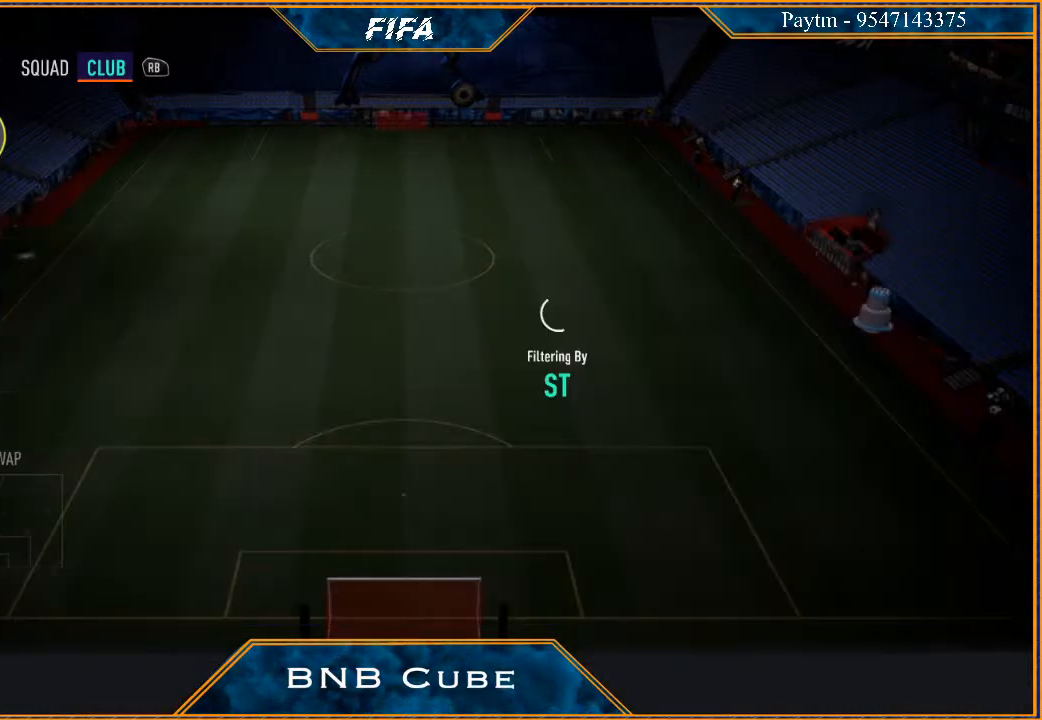
{"buttons": [], "left_stick": "center", "right_stick": "center", "events": []}
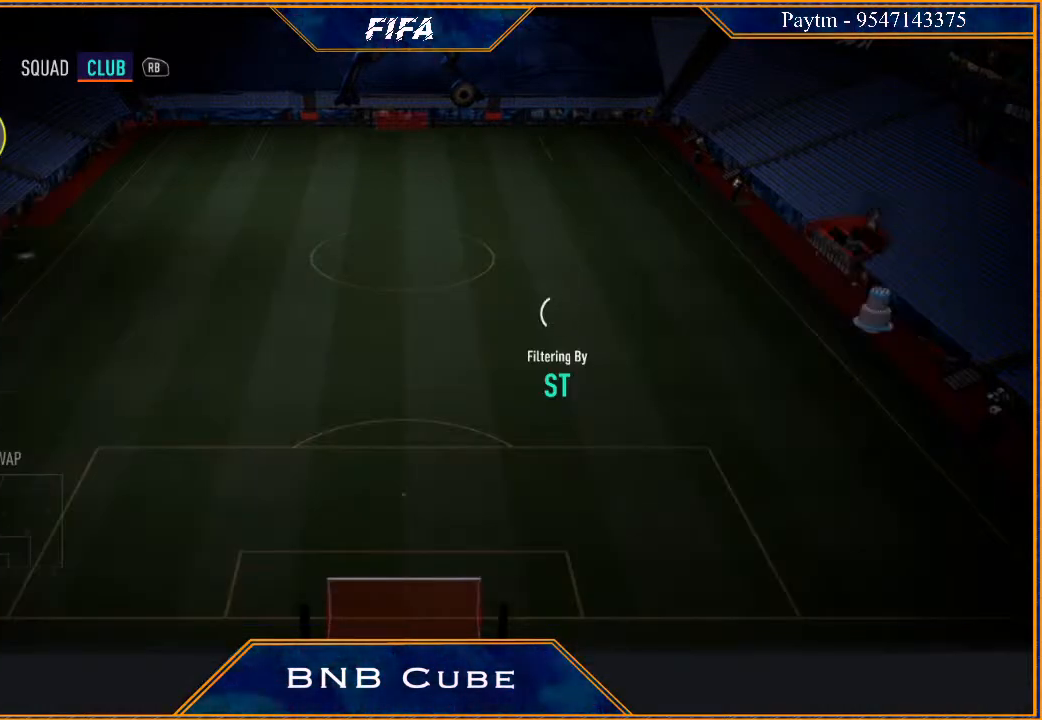
{"buttons": [], "left_stick": "center", "right_stick": "center", "events": []}
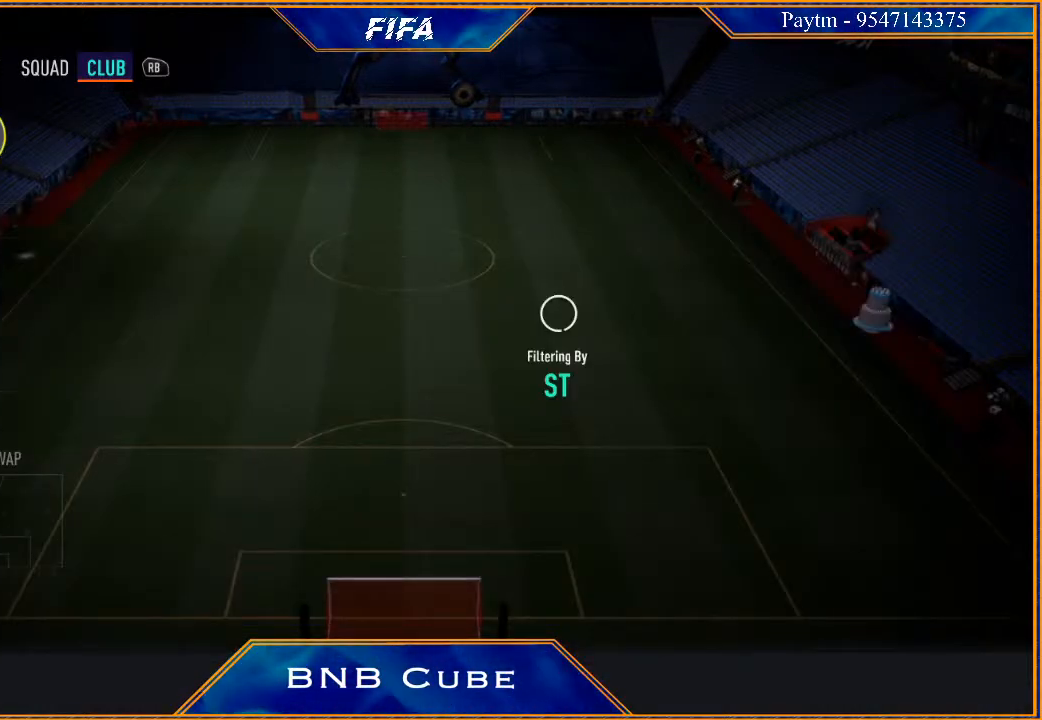
{"buttons": [], "left_stick": "center", "right_stick": "center", "events": []}
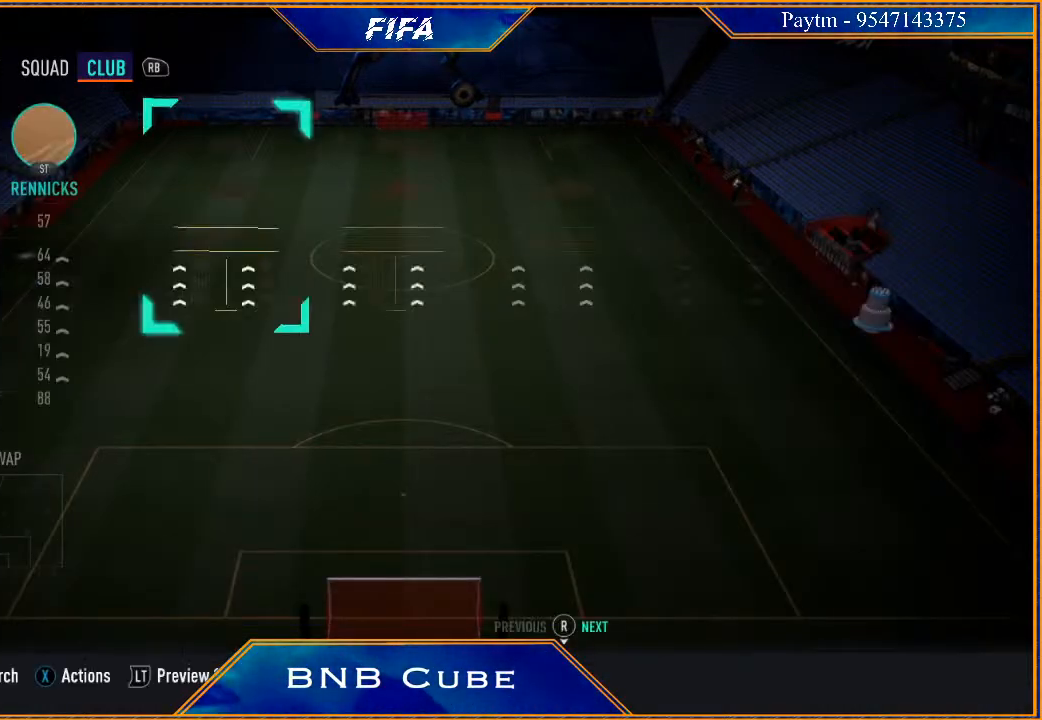
{"buttons": [], "left_stick": "center", "right_stick": "center", "events": []}
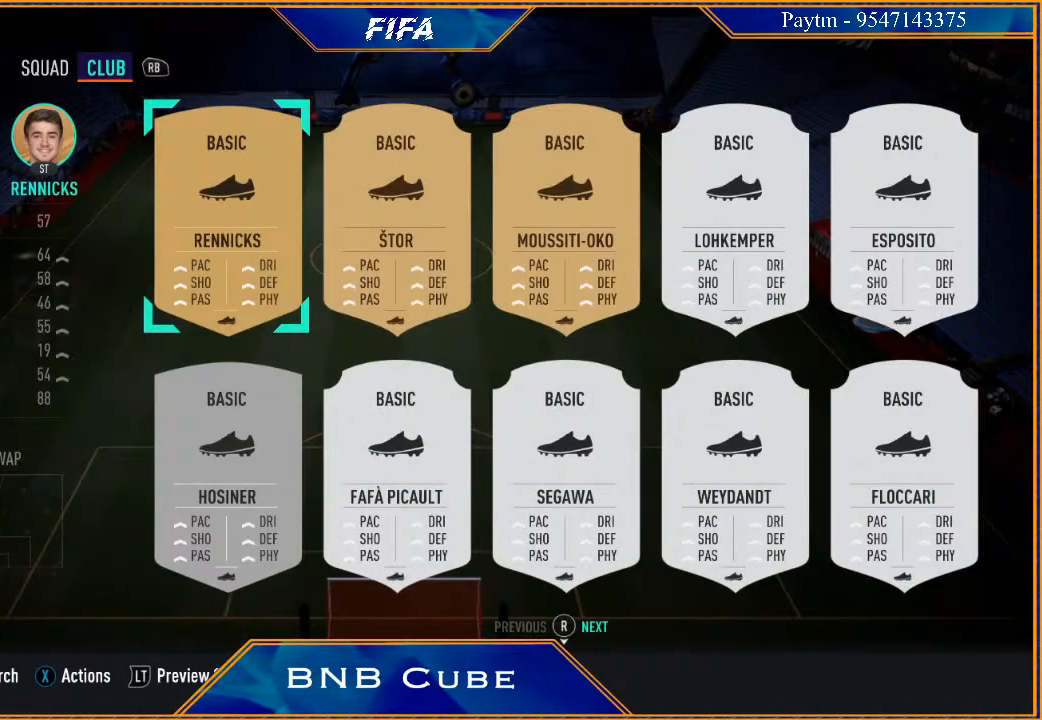
{"buttons": [], "left_stick": "center", "right_stick": "right", "events": [[233, "left_stick", "right"], [300, "left_stick", "center"], [400, "right_stick", "right"]]}
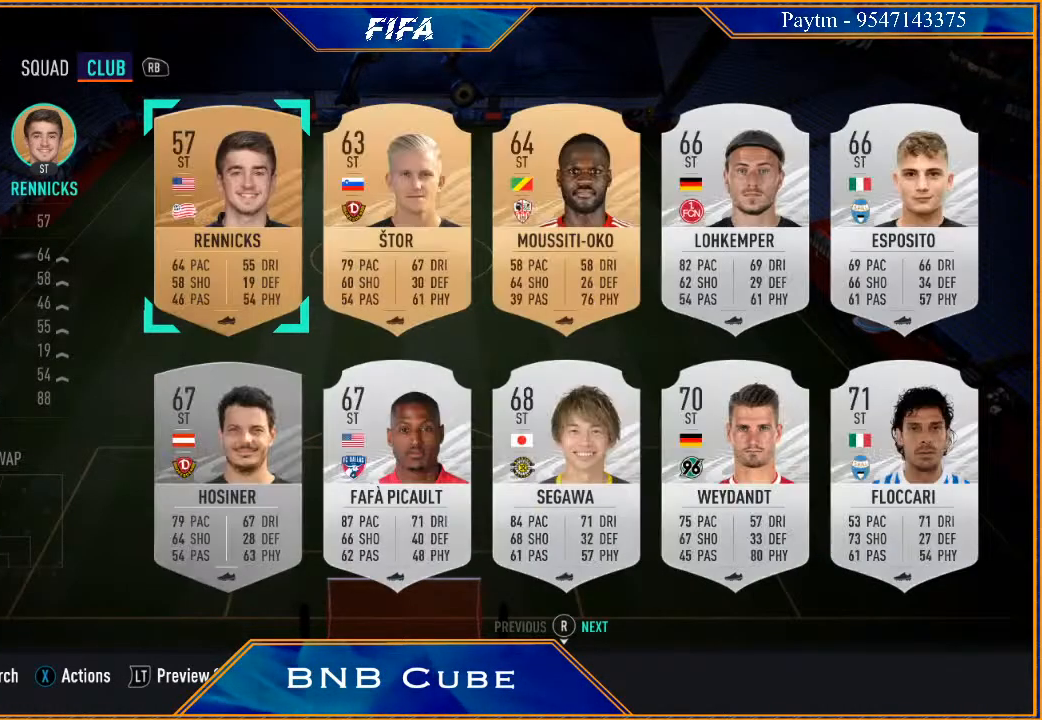
{"buttons": [], "left_stick": "center", "right_stick": "center", "events": [[33, "right_stick", "center"], [133, "right_stick", "right"], [267, "right_stick", "center"]]}
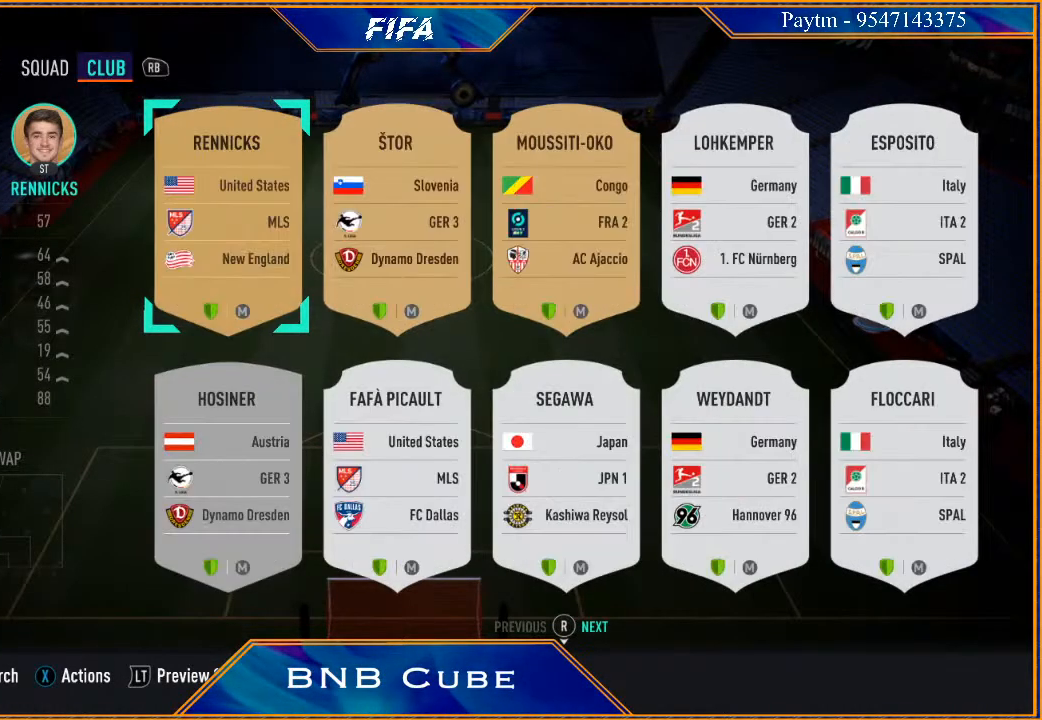
{"buttons": [], "left_stick": "center", "right_stick": "center", "events": [[100, "right_stick", "left"], [200, "right_stick", "center"]]}
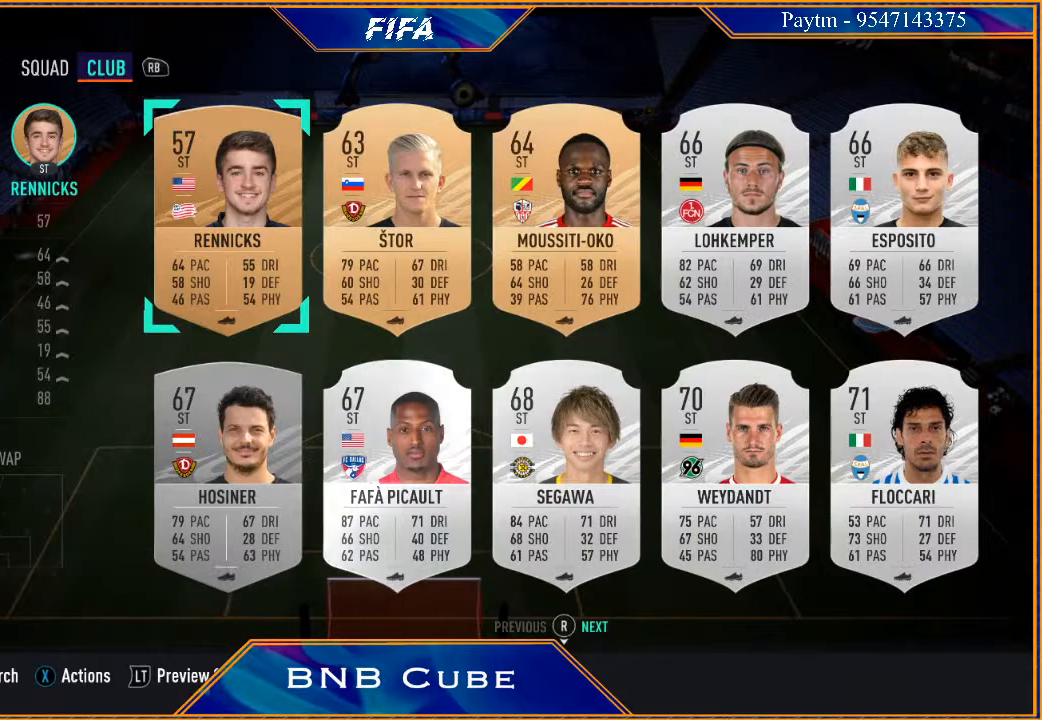
{"buttons": [], "left_stick": "down", "right_stick": "center", "events": [[467, "left_stick", "down"]]}
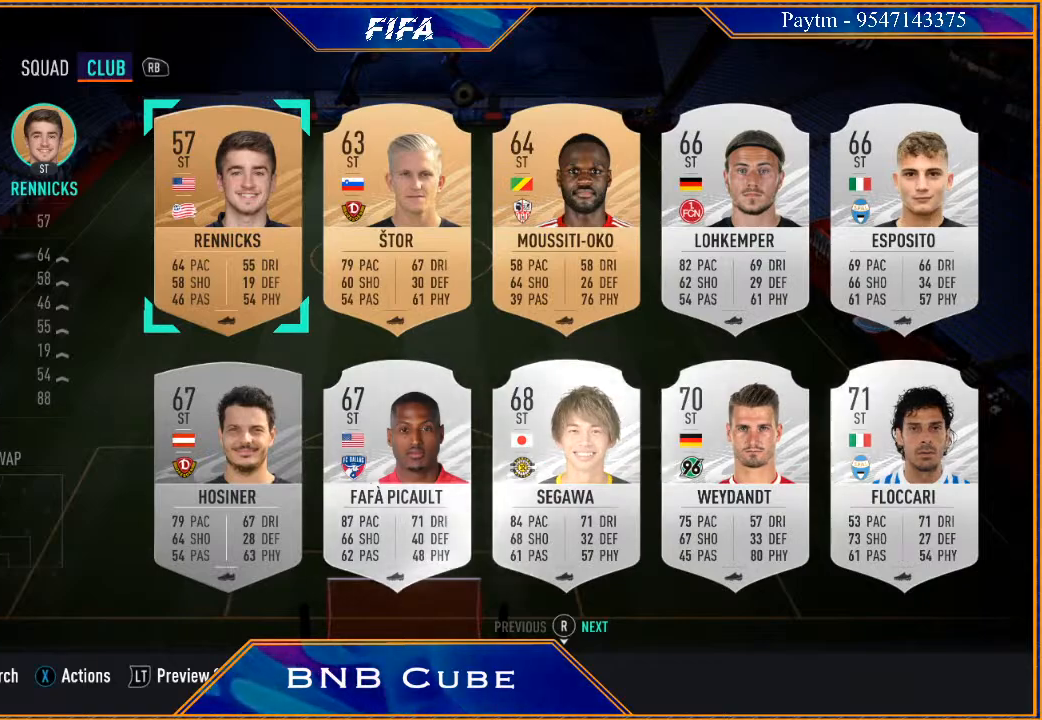
{"buttons": [], "left_stick": "center", "right_stick": "center", "events": [[133, "left_stick", "center"]]}
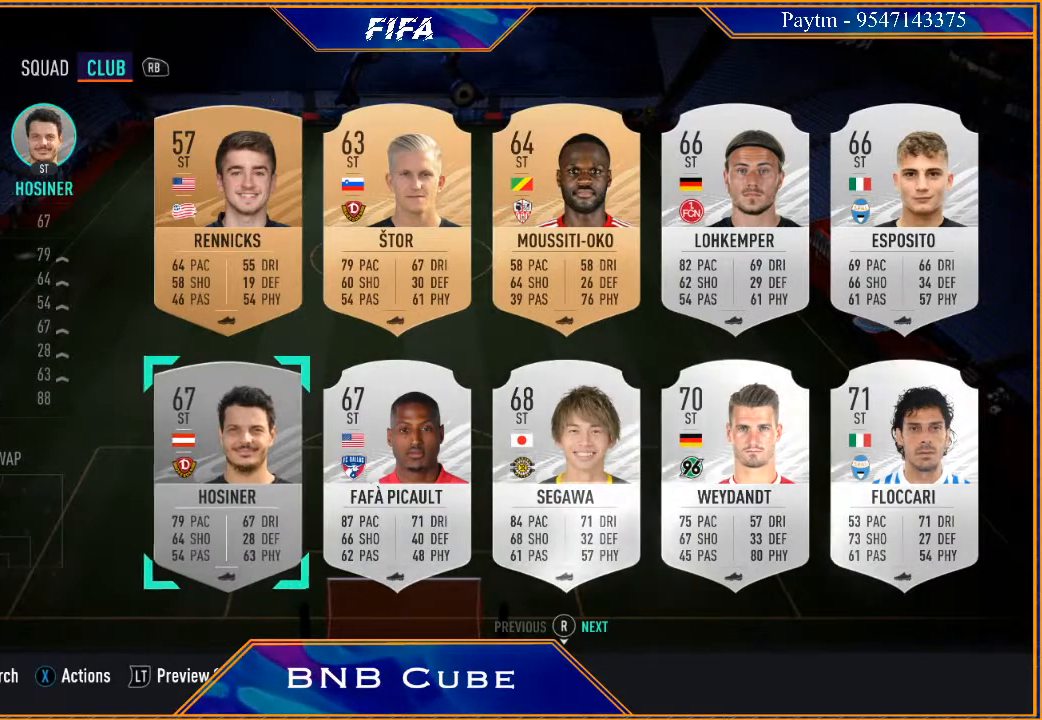
{"buttons": [], "left_stick": "right", "right_stick": "center", "events": [[200, "left_stick", "right"], [333, "left_stick", "center"], [467, "left_stick", "right"]]}
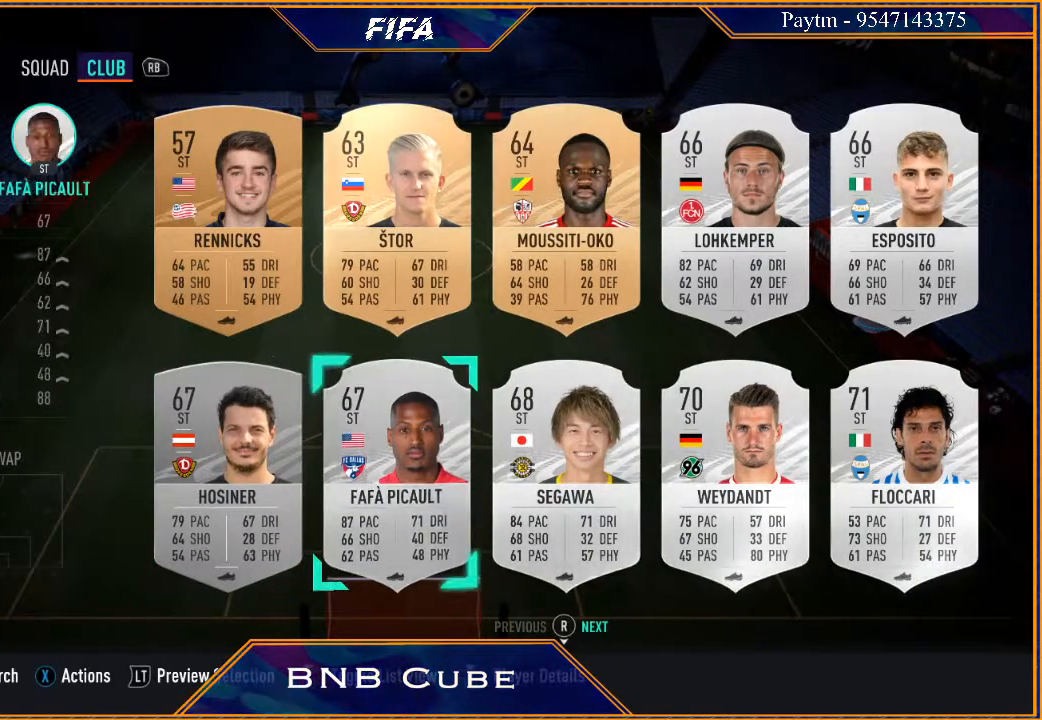
{"buttons": [], "left_stick": "right", "right_stick": "center", "events": [[100, "left_stick", "center"], [200, "left_stick", "right"], [333, "left_stick", "center"], [400, "left_stick", "right"]]}
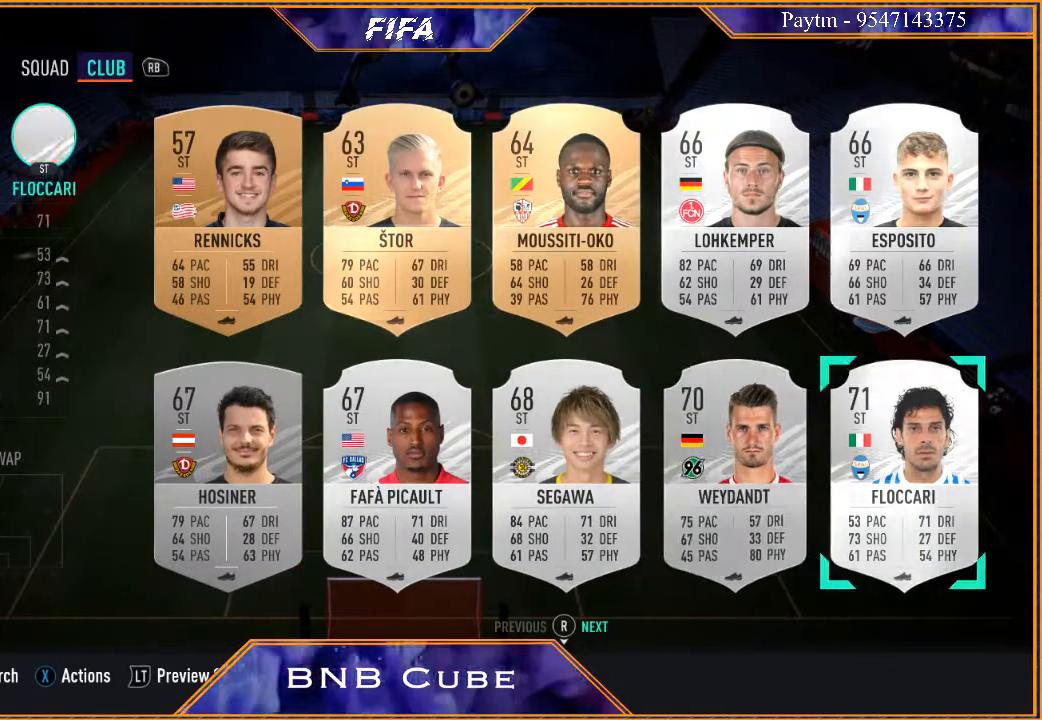
{"buttons": [], "left_stick": "center", "right_stick": "center", "events": [[67, "left_stick", "center"]]}
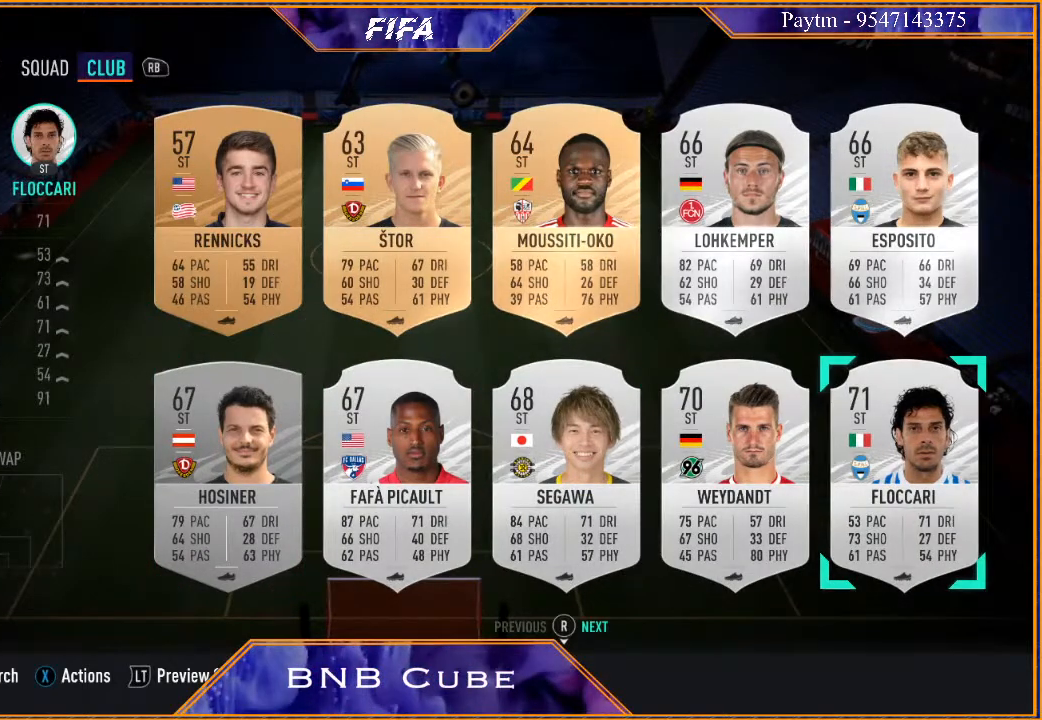
{"buttons": [], "left_stick": "center", "right_stick": "center", "events": []}
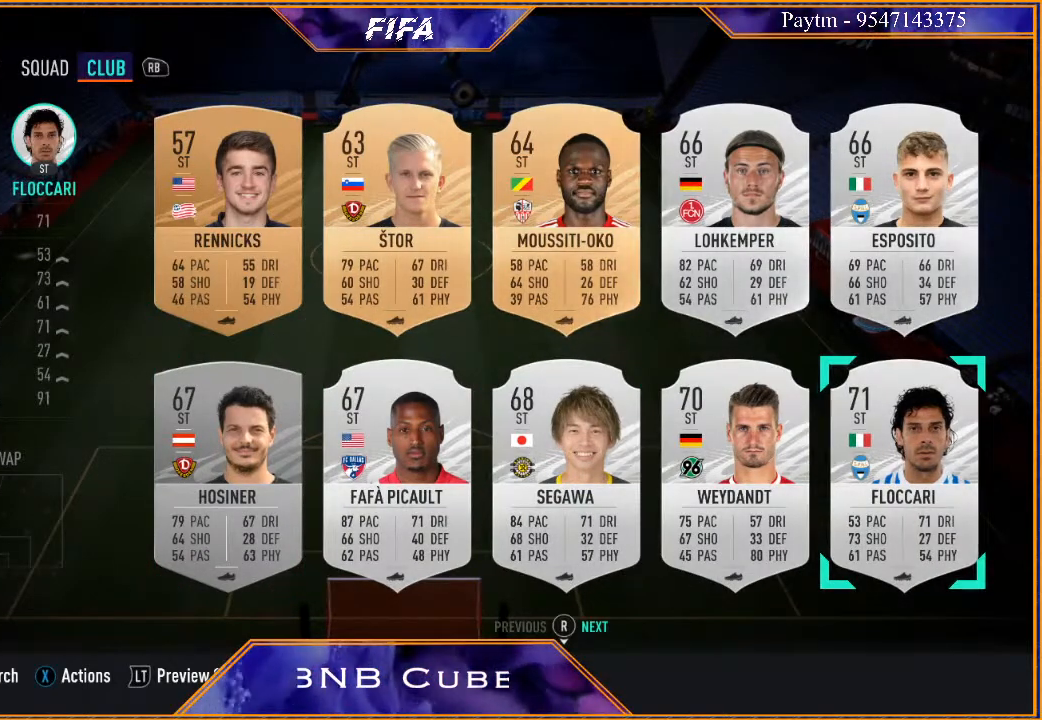
{"buttons": [], "left_stick": "center", "right_stick": "center", "events": [[300, "A", "down"], [400, "A", "up"]]}
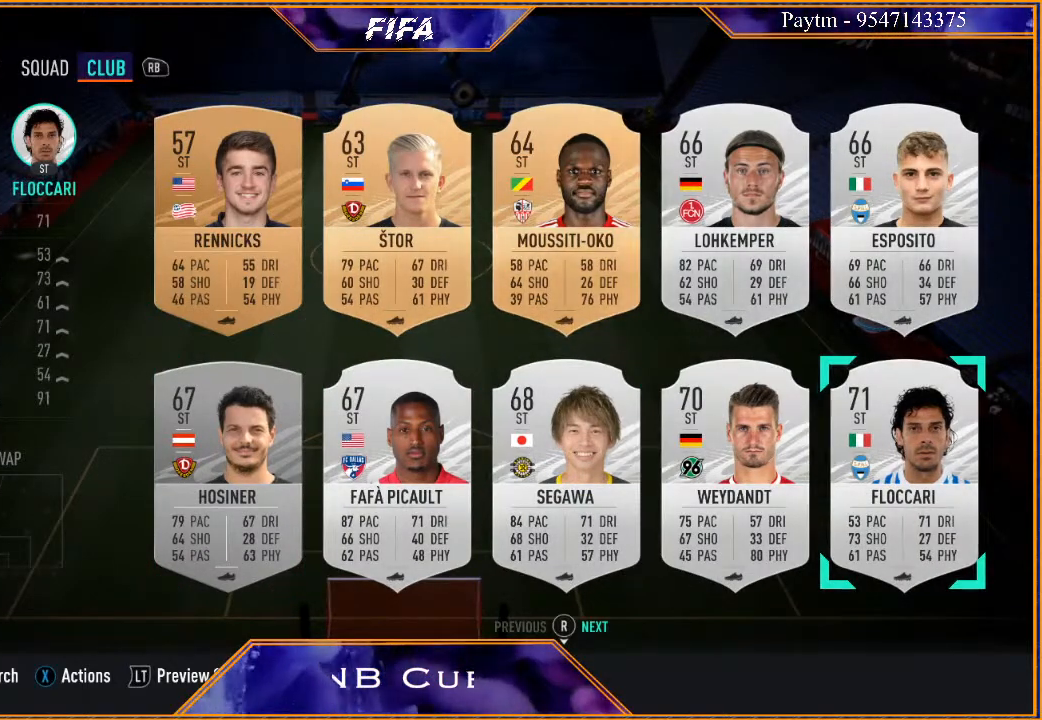
{"buttons": [], "left_stick": "center", "right_stick": "center", "events": []}
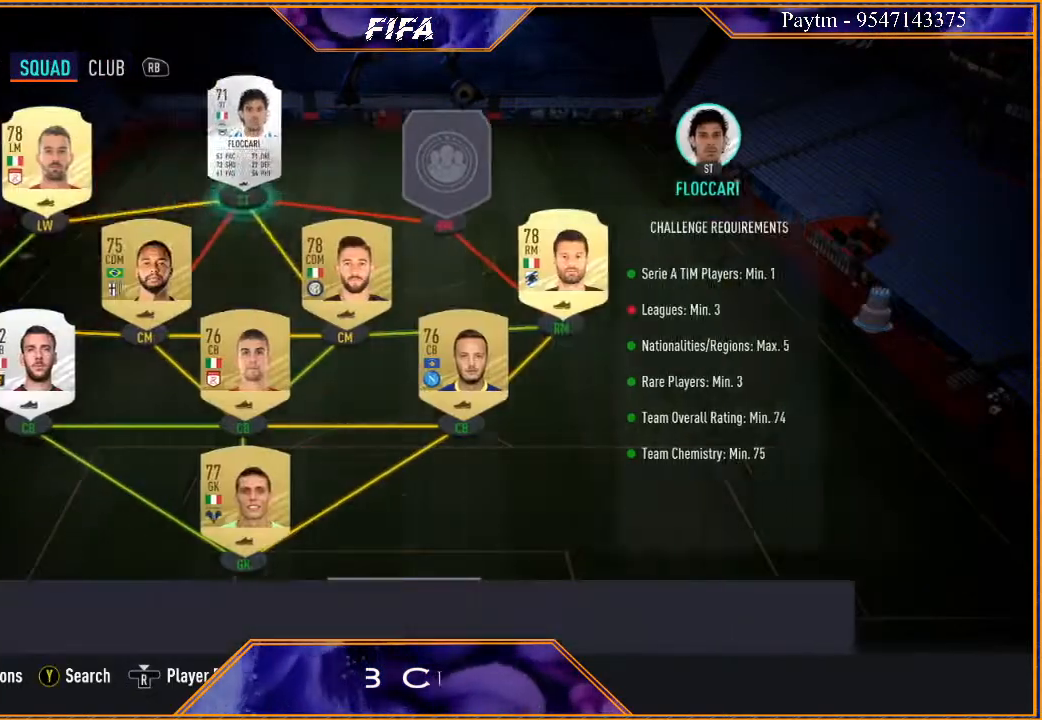
{"buttons": [], "left_stick": "center", "right_stick": "center", "events": [[300, "left_stick", "right"], [467, "left_stick", "center"]]}
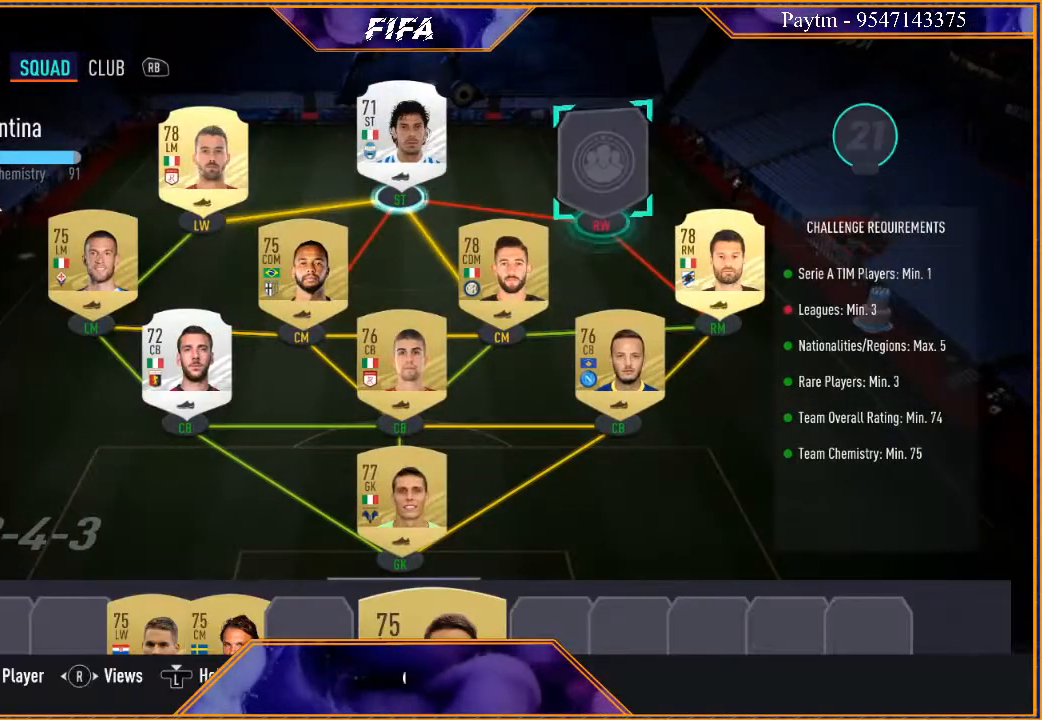
{"buttons": [], "left_stick": "center", "right_stick": "center", "events": []}
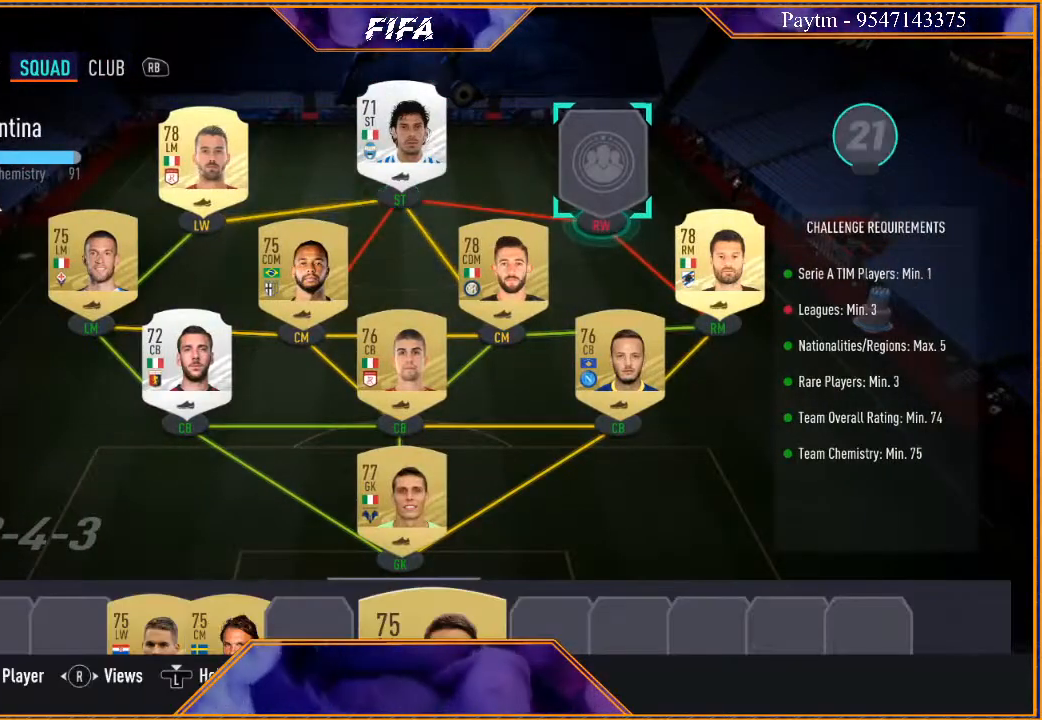
{"buttons": [], "left_stick": "center", "right_stick": "center", "events": [[33, "X", "down"], [167, "X", "up"]]}